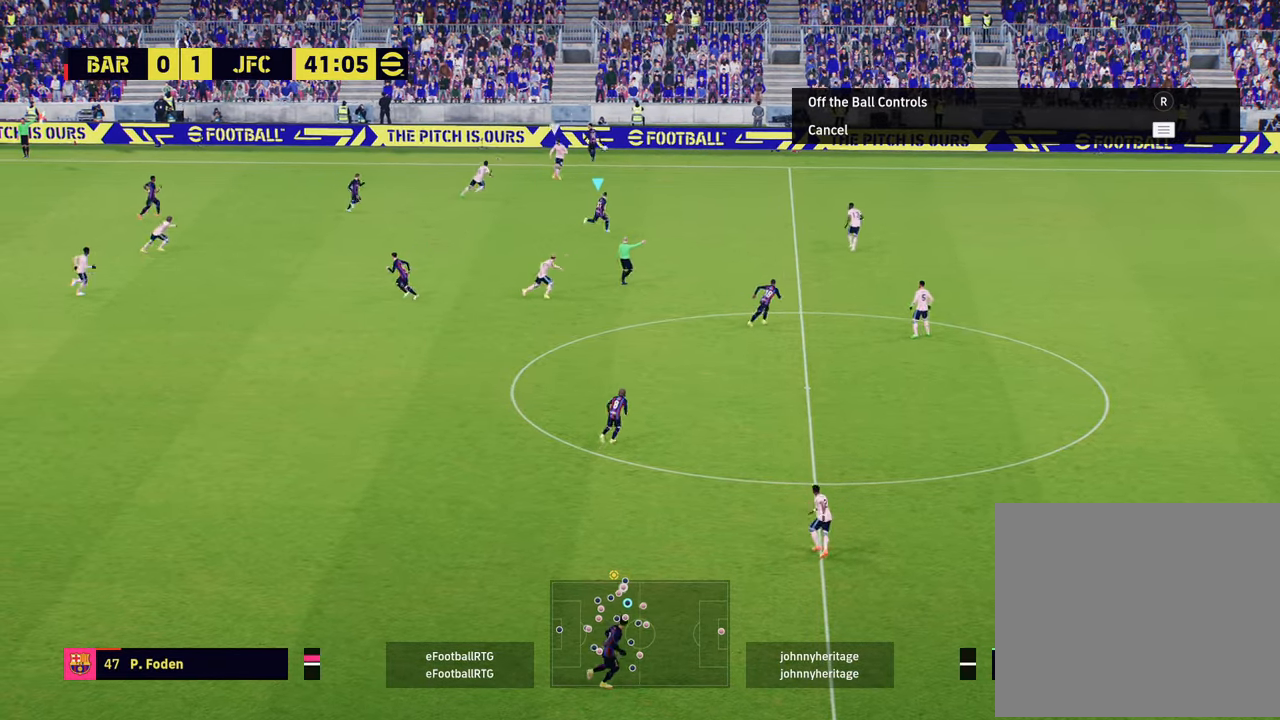
Gameplay with a controller (PlayStation layout); each line is a JSON object with the inputs held at the frame after it. "events" lists button and stick changes between this image and that frame as [ms after this image, input, new state], when the widget could be followed in between.
{"buttons": ["R1", "R2"], "left_stick": "up-right", "right_stick": "center", "events": [[184, "left_stick", "up-right"]]}
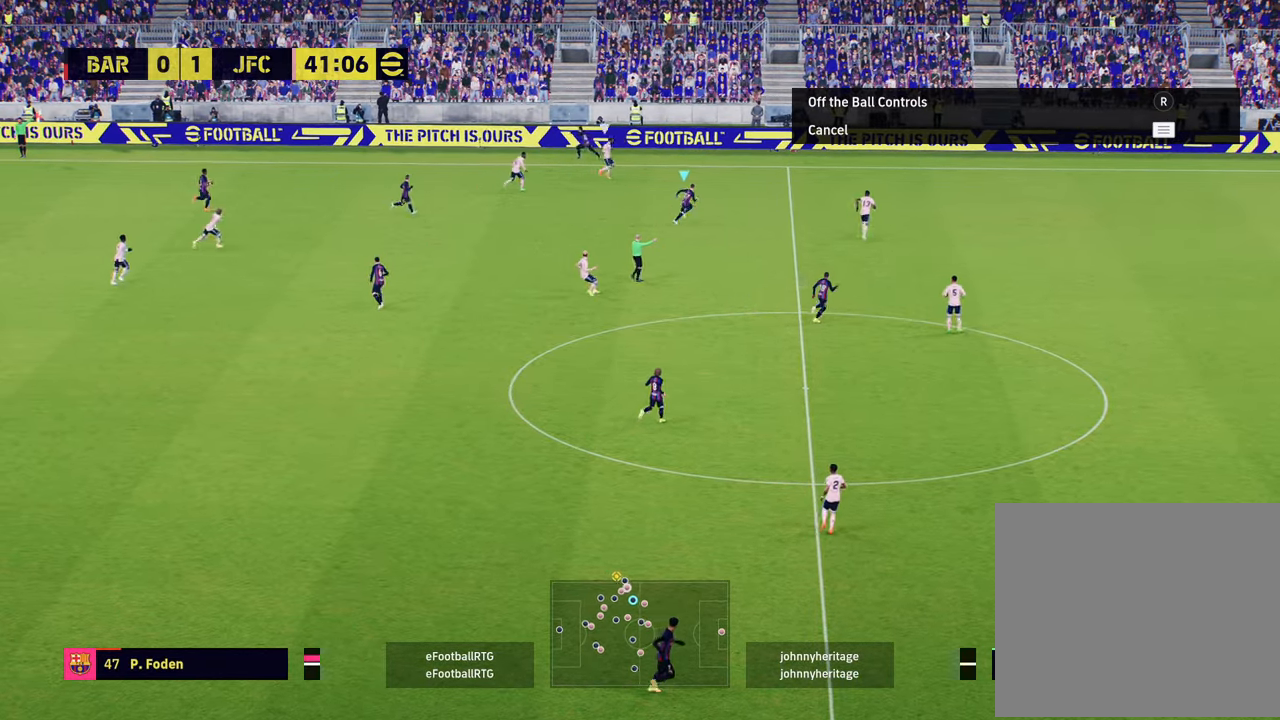
{"buttons": ["R1", "R2"], "left_stick": "up-right", "right_stick": "center", "events": []}
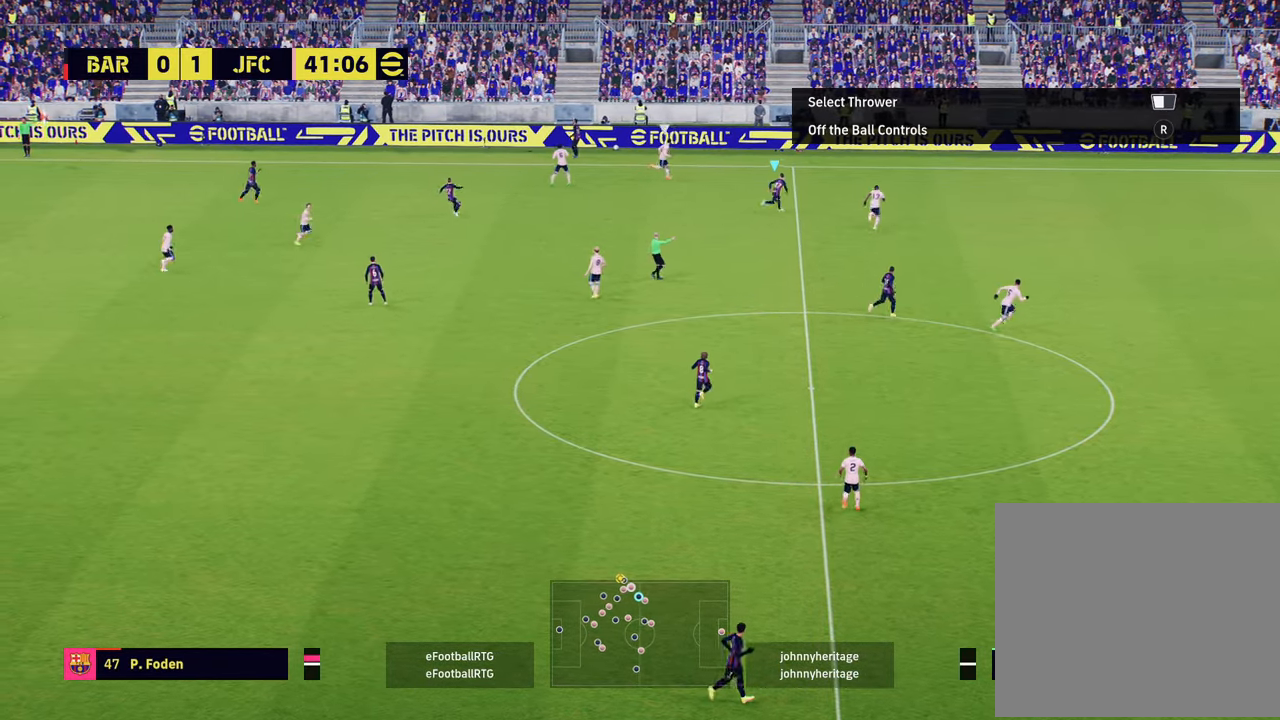
{"buttons": ["L1"], "left_stick": "down", "right_stick": "center", "events": [[134, "R1", "up"], [217, "R2", "up"], [250, "left_stick", "center"], [400, "L1", "down"], [434, "left_stick", "down"]]}
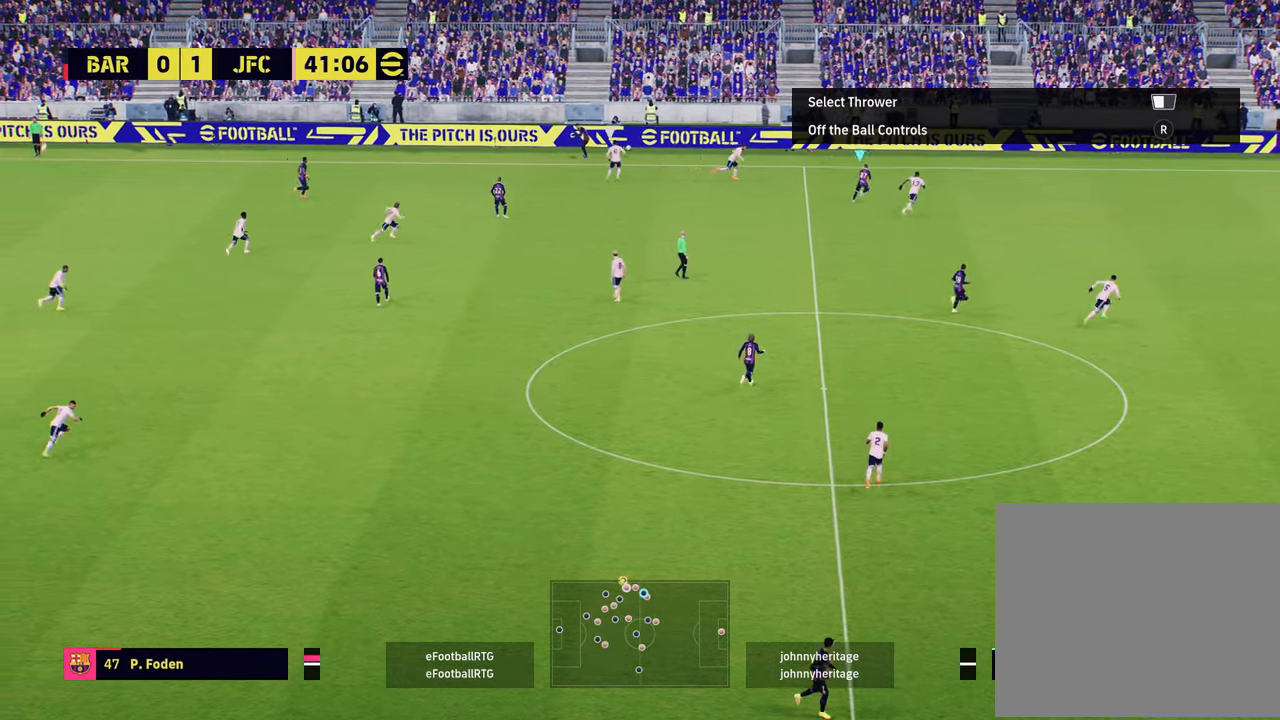
{"buttons": [], "left_stick": "center", "right_stick": "center", "events": [[66, "L1", "up"], [300, "left_stick", "center"]]}
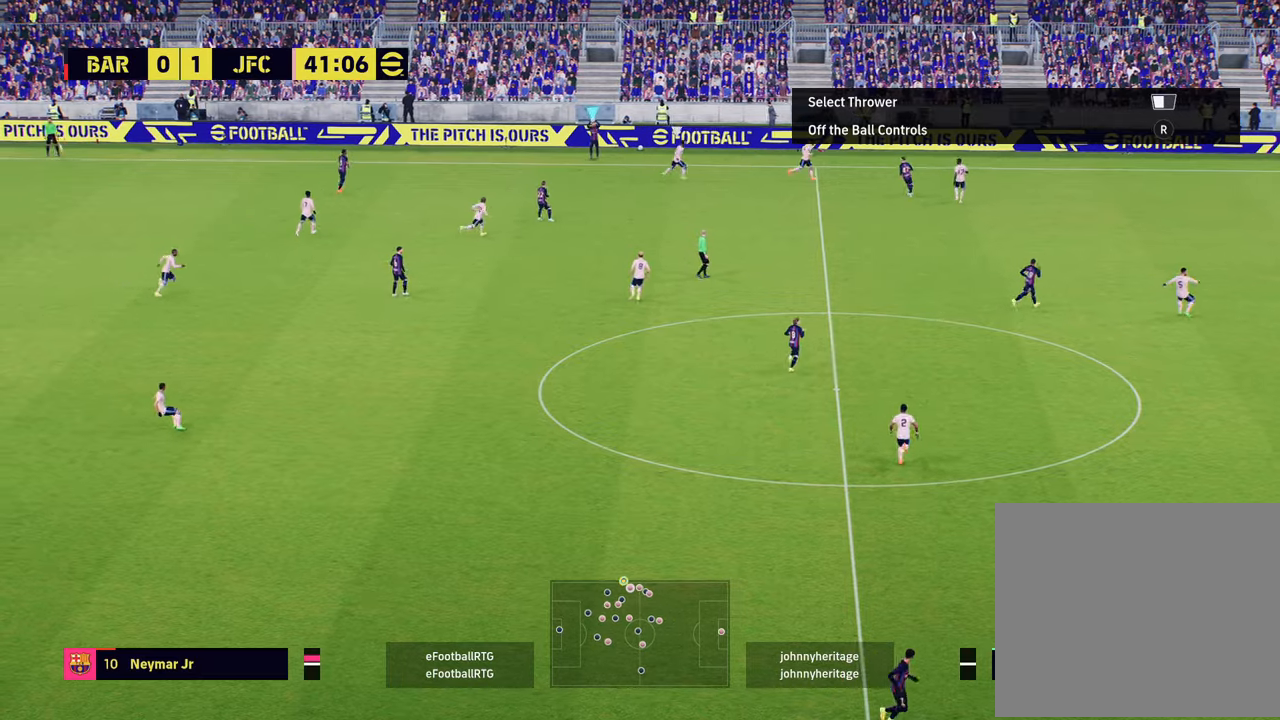
{"buttons": [], "left_stick": "center", "right_stick": "center", "events": [[134, "L1", "down"], [150, "left_stick", "down"], [300, "CROSS", "down"], [334, "L1", "up"], [350, "CROSS", "up"], [400, "left_stick", "center"]]}
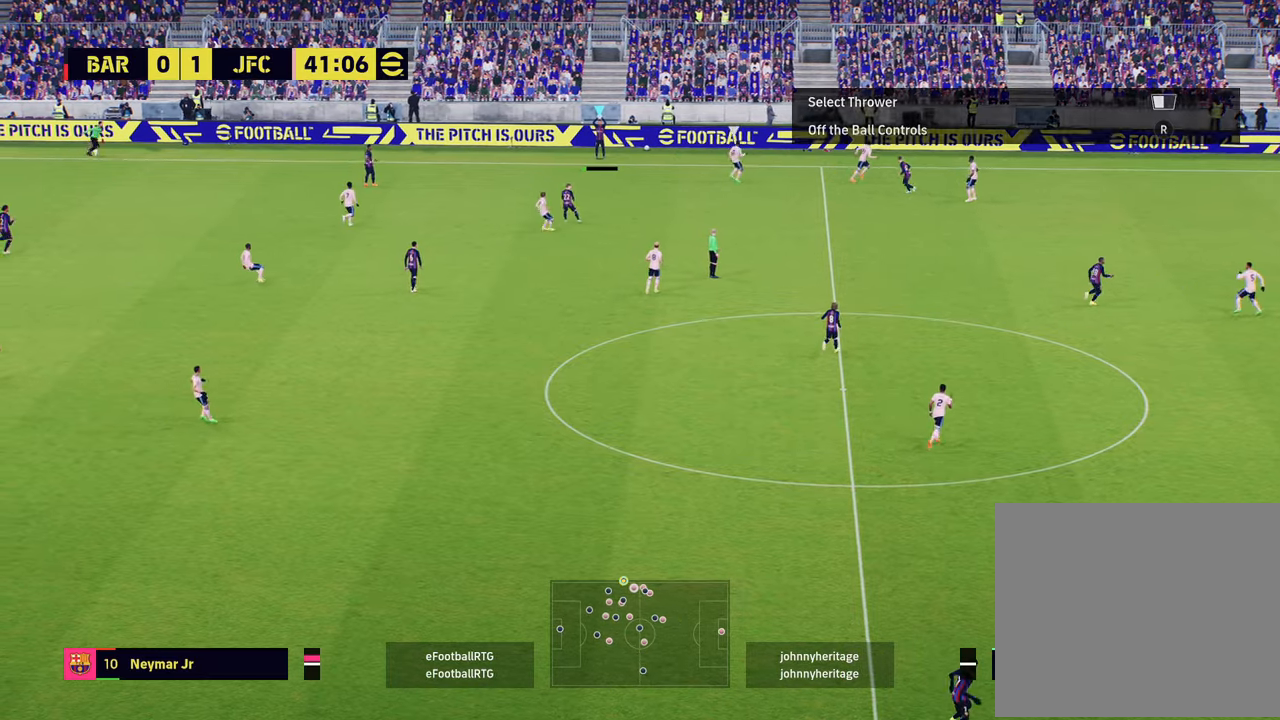
{"buttons": ["R1", "R2"], "left_stick": "up", "right_stick": "center", "events": [[100, "left_stick", "up"], [166, "R2", "down"], [400, "R1", "down"]]}
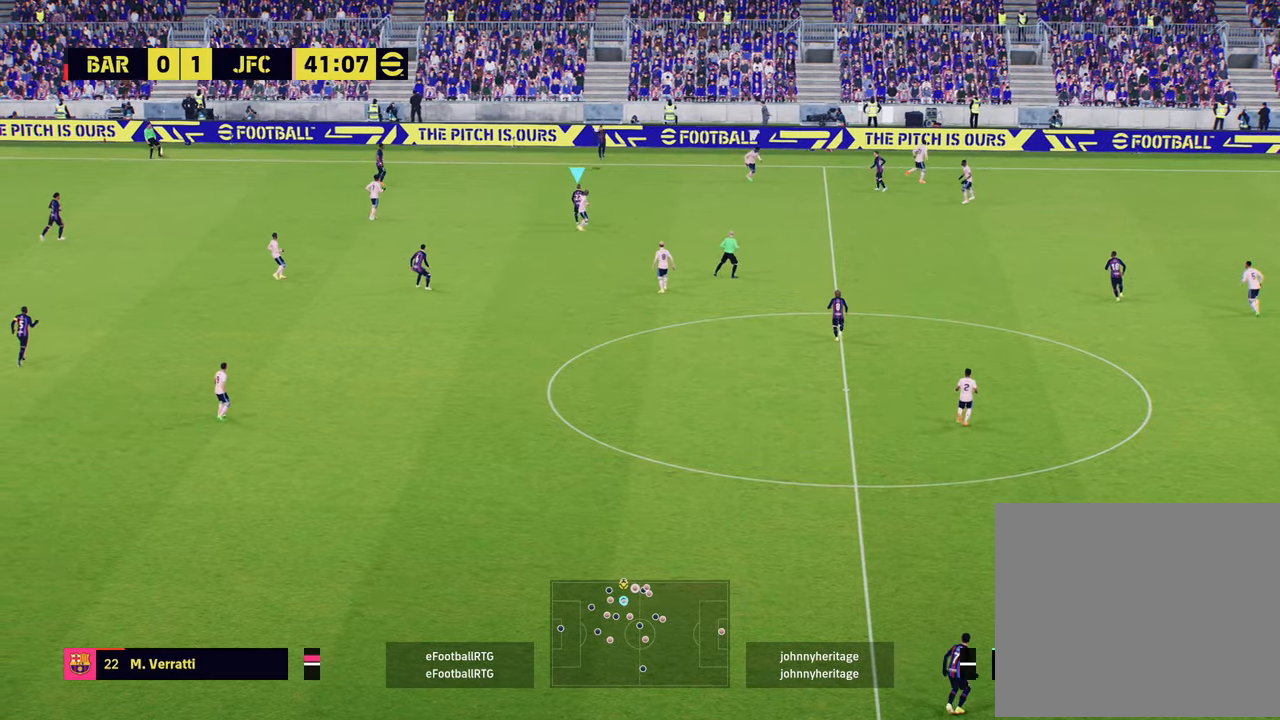
{"buttons": [], "left_stick": "up", "right_stick": "center", "events": [[217, "R1", "up"], [217, "R2", "up"], [267, "CROSS", "down"], [317, "L1", "down"], [350, "CROSS", "up"], [501, "L1", "up"]]}
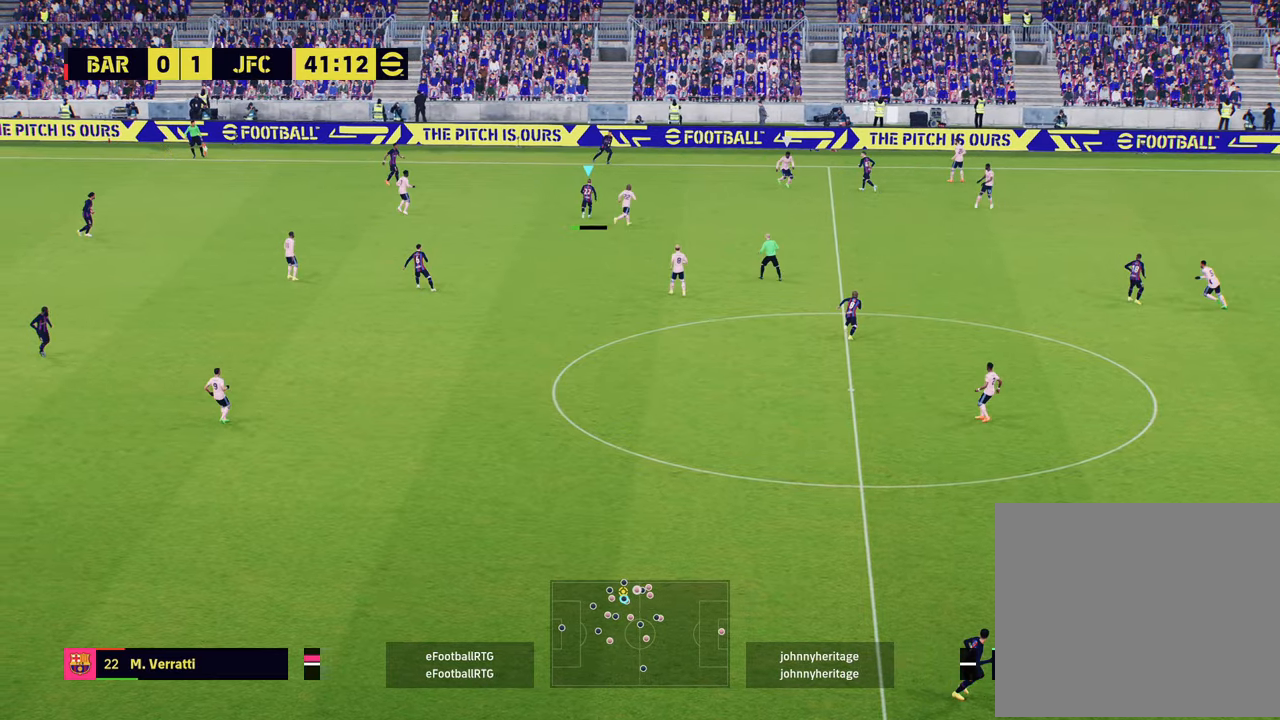
{"buttons": [], "left_stick": "center", "right_stick": "center", "events": [[50, "left_stick", "center"]]}
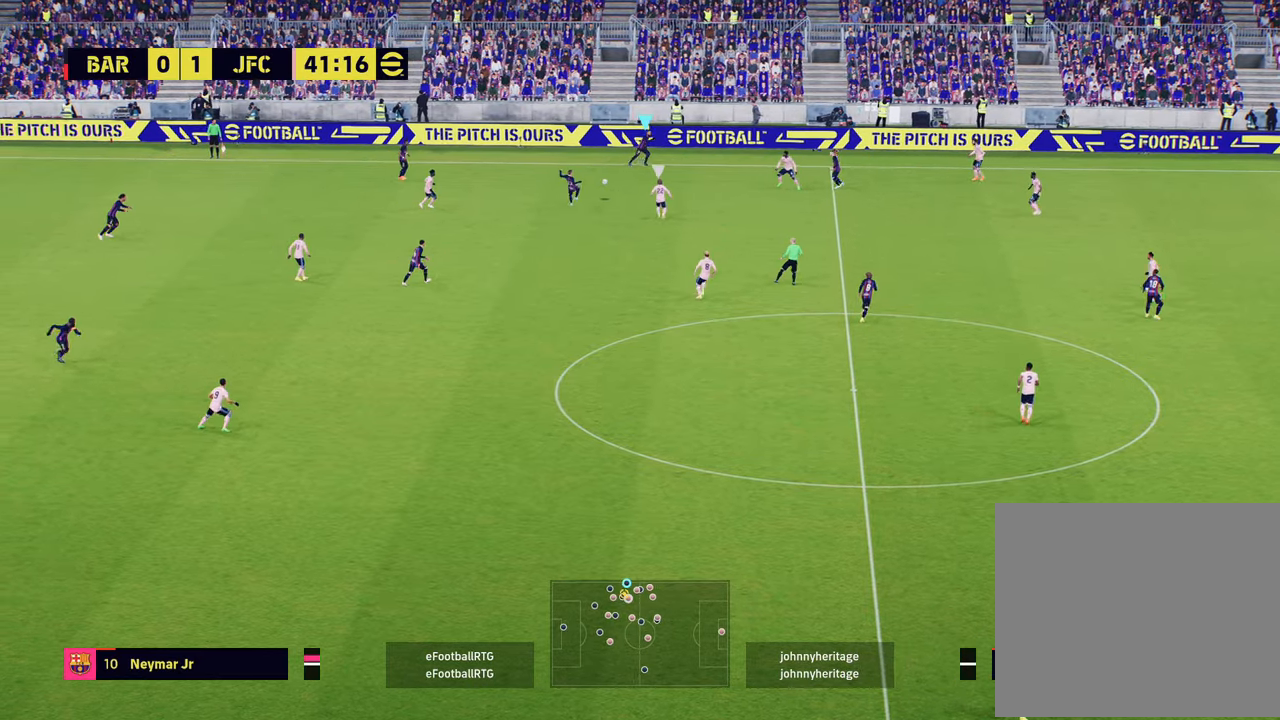
{"buttons": ["L1"], "left_stick": "down-left", "right_stick": "center", "events": [[200, "left_stick", "down"], [250, "left_stick", "down-left"], [501, "L1", "down"]]}
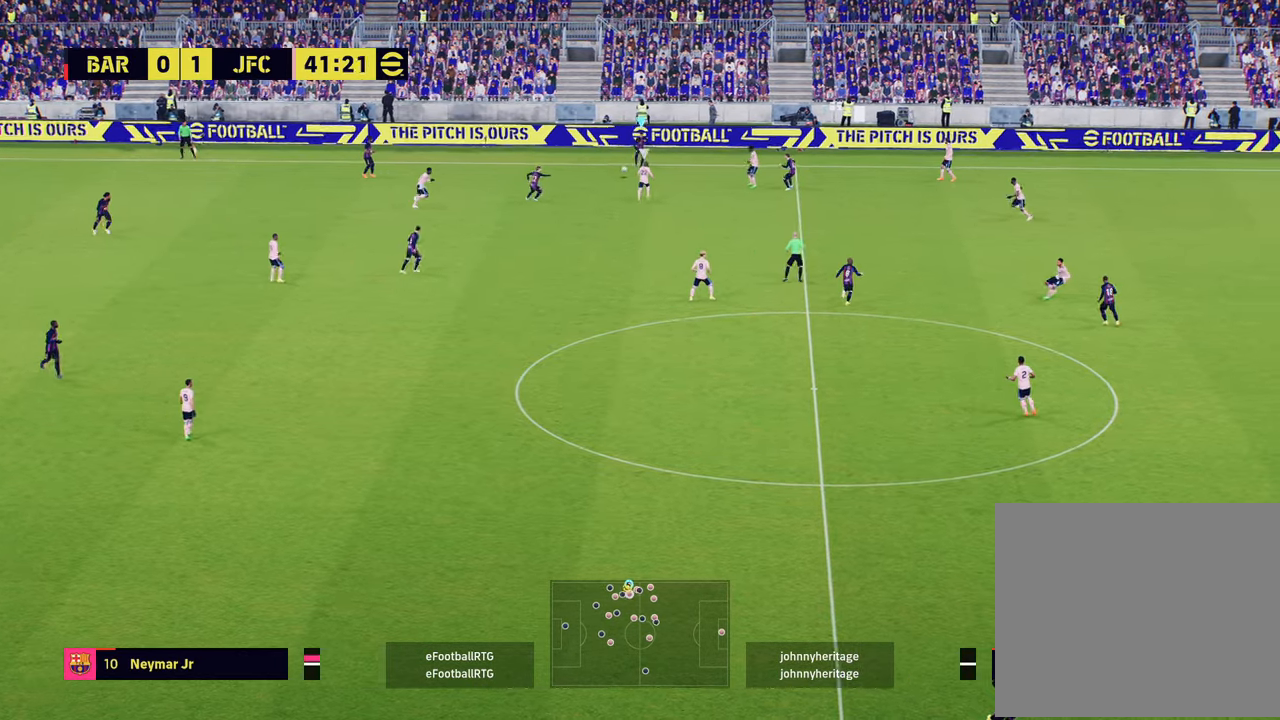
{"buttons": ["L1"], "left_stick": "down", "right_stick": "center", "events": [[66, "CROSS", "down"], [166, "CROSS", "up"], [317, "left_stick", "down"]]}
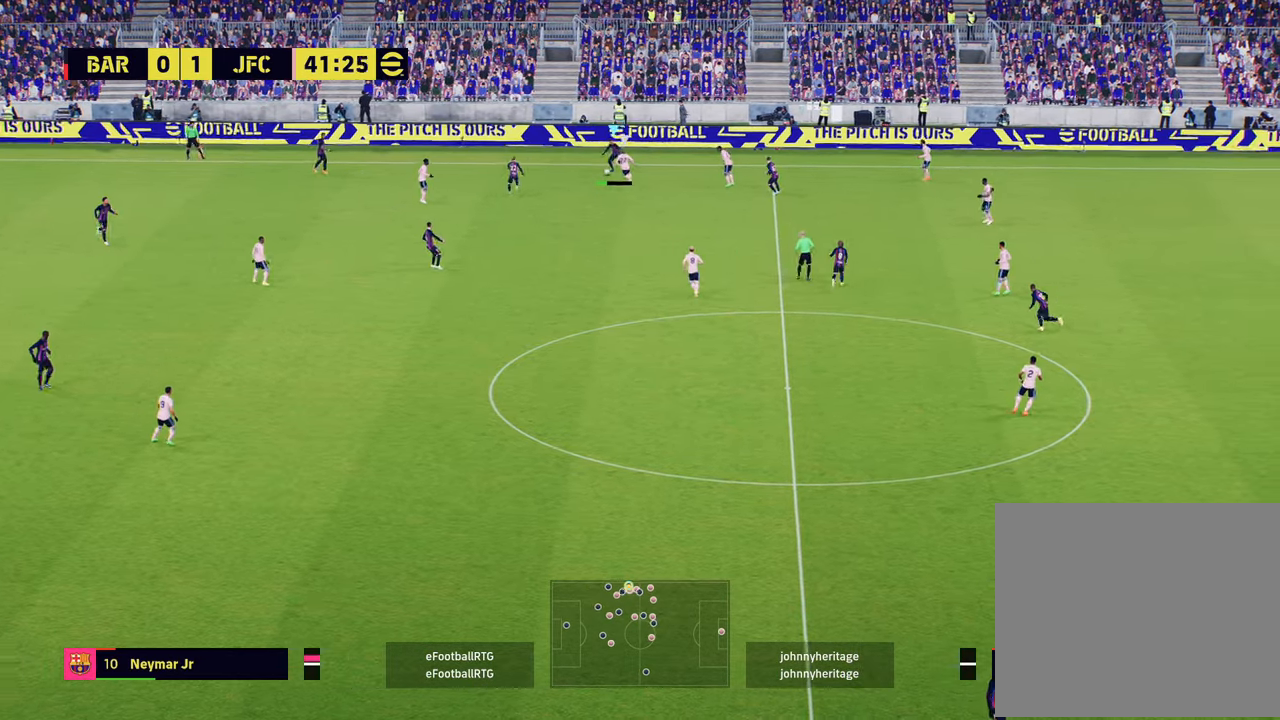
{"buttons": [], "left_stick": "down", "right_stick": "center", "events": [[250, "L1", "up"]]}
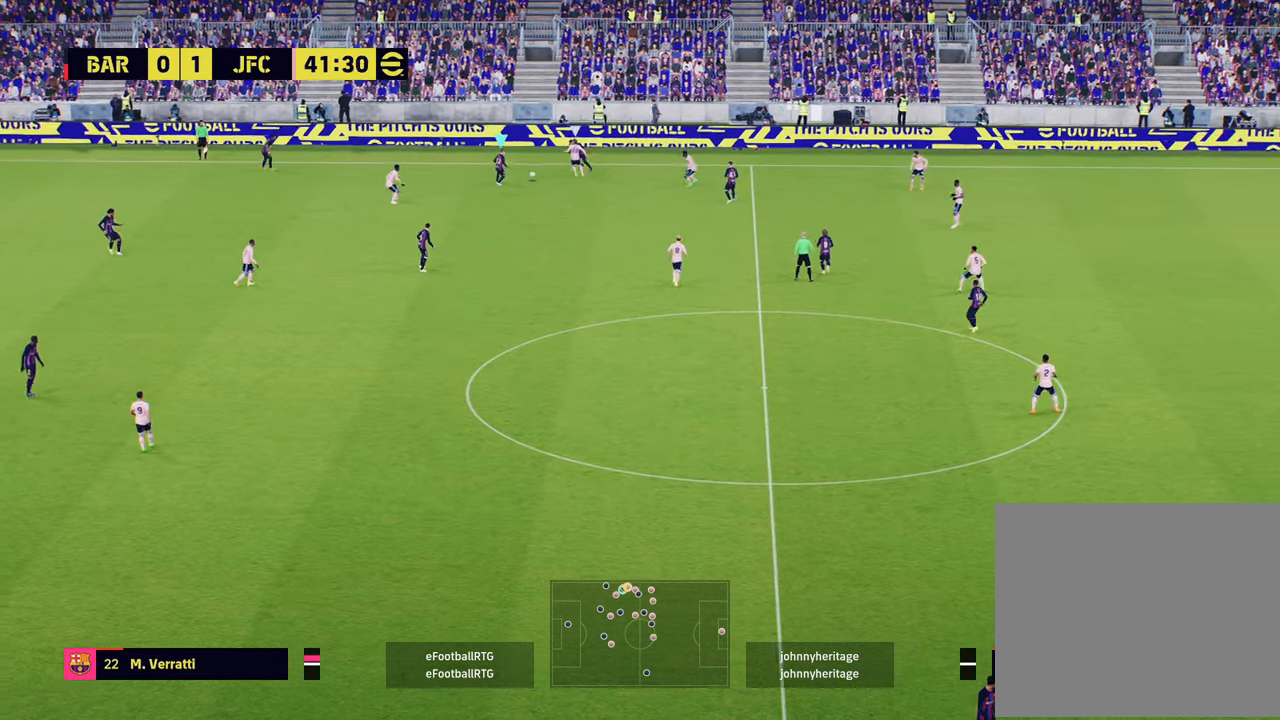
{"buttons": ["CROSS", "L1"], "left_stick": "down-right", "right_stick": "center", "events": [[250, "left_stick", "down-right"], [500, "CROSS", "down"], [500, "L1", "down"]]}
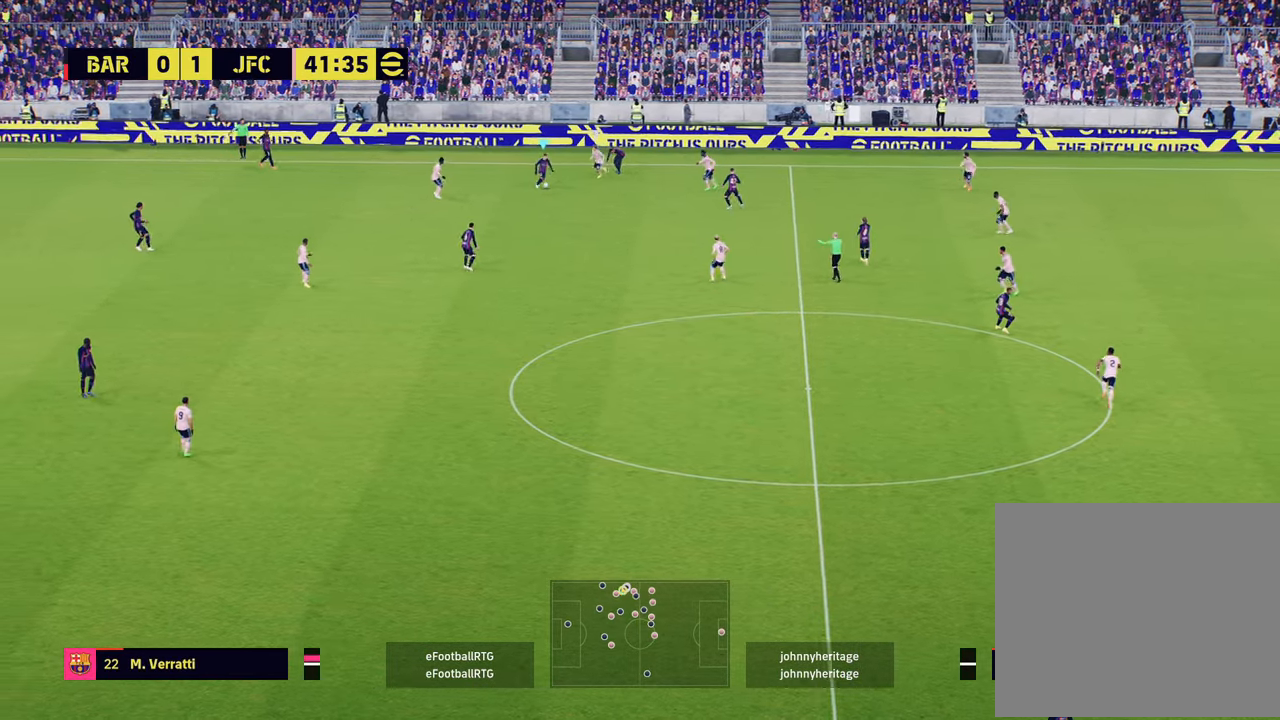
{"buttons": ["L1"], "left_stick": "down-right", "right_stick": "center", "events": [[50, "left_stick", "down"], [117, "CROSS", "up"], [217, "left_stick", "down-right"]]}
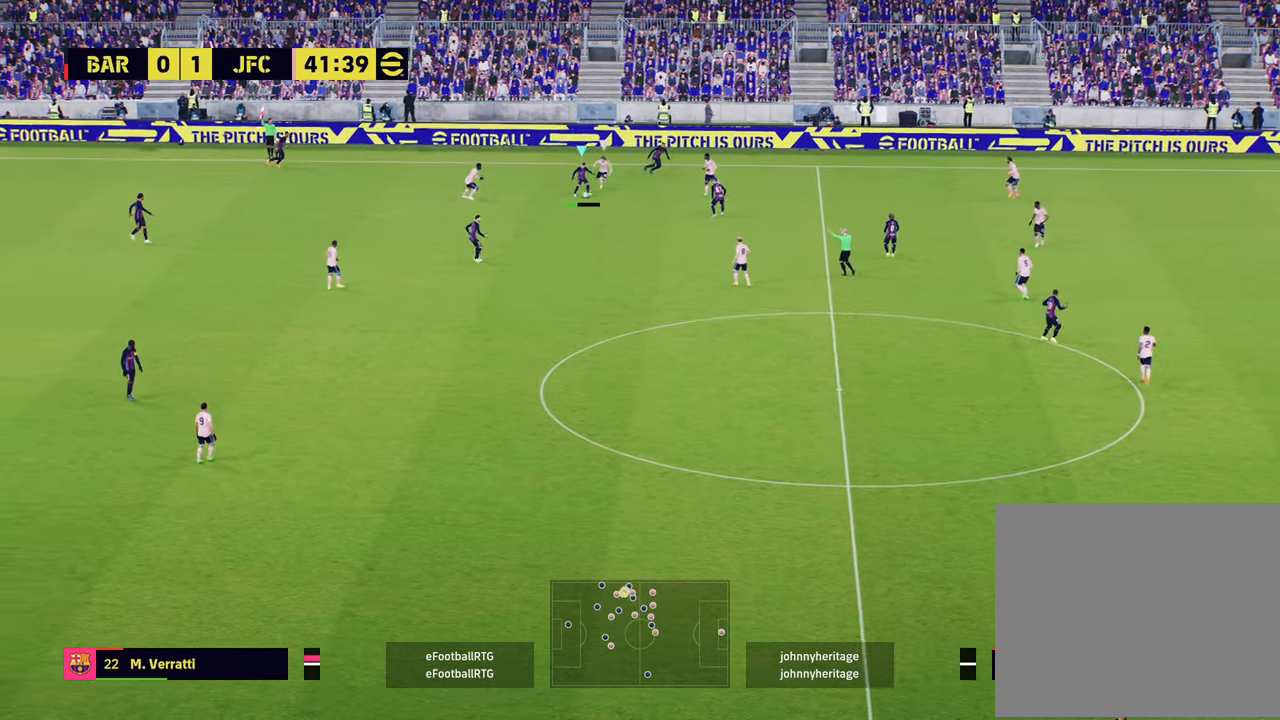
{"buttons": [], "left_stick": "down-right", "right_stick": "center", "events": [[83, "L1", "up"], [116, "left_stick", "down"], [367, "left_stick", "down-right"]]}
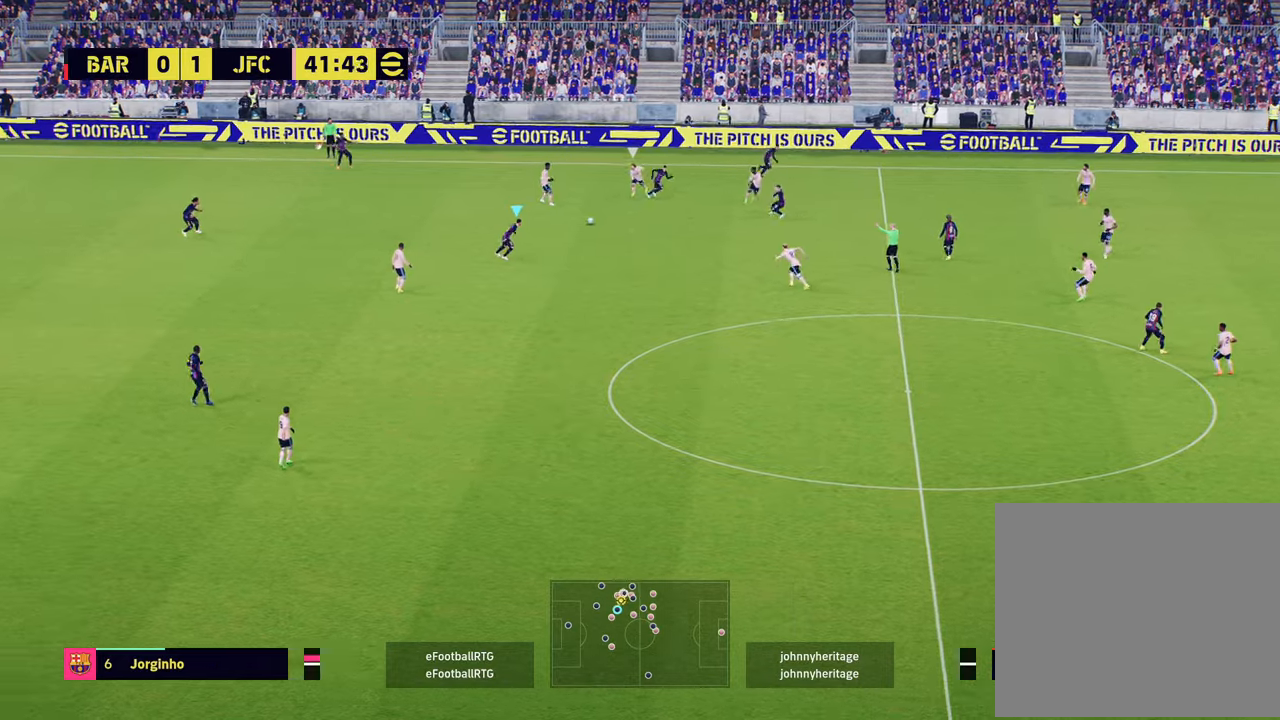
{"buttons": [], "left_stick": "down-right", "right_stick": "center", "events": []}
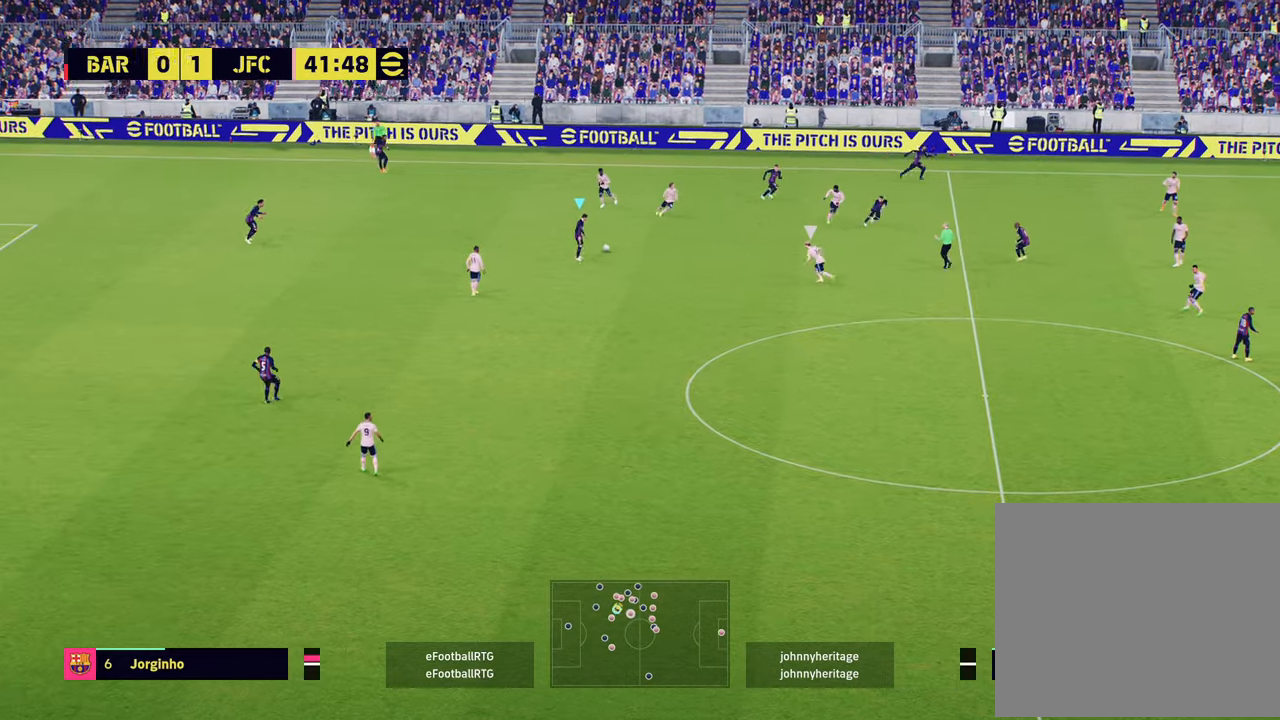
{"buttons": [], "left_stick": "down", "right_stick": "center", "events": [[83, "left_stick", "down"], [283, "CIRCLE", "down"], [500, "CIRCLE", "up"]]}
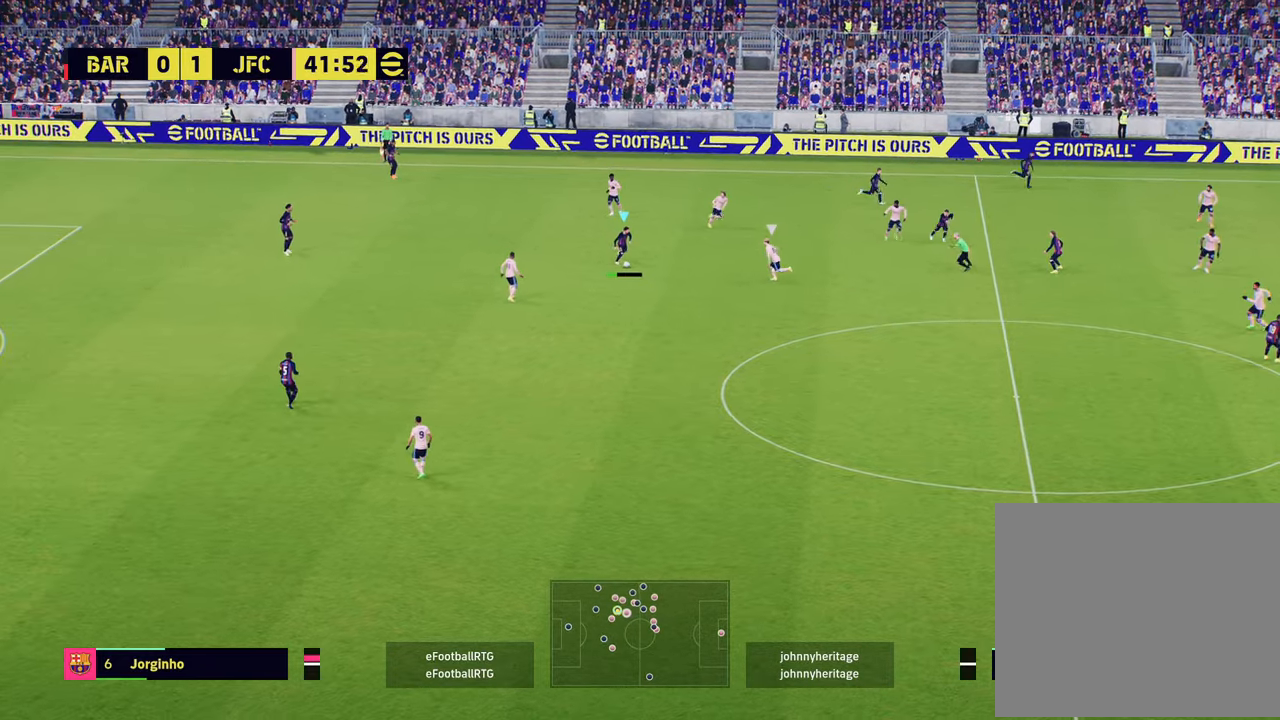
{"buttons": [], "left_stick": "down-right", "right_stick": "center", "events": [[67, "left_stick", "down-right"]]}
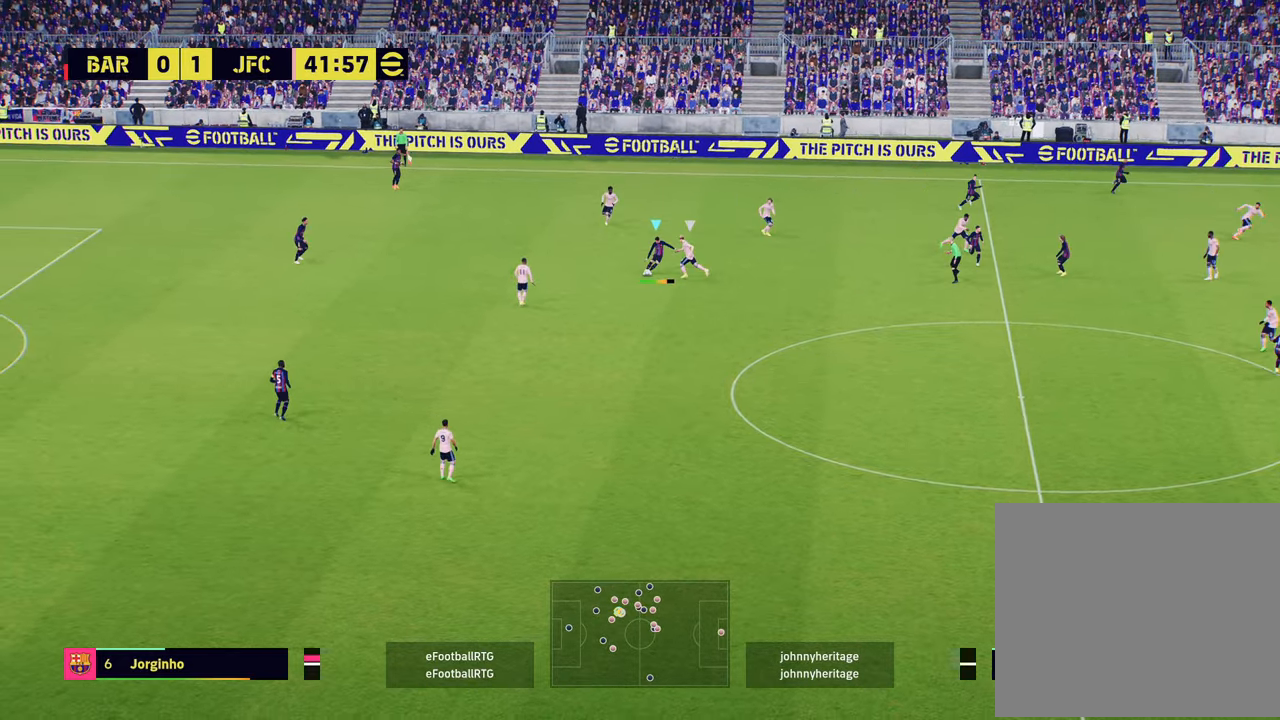
{"buttons": [], "left_stick": "center", "right_stick": "center", "events": [[367, "left_stick", "center"]]}
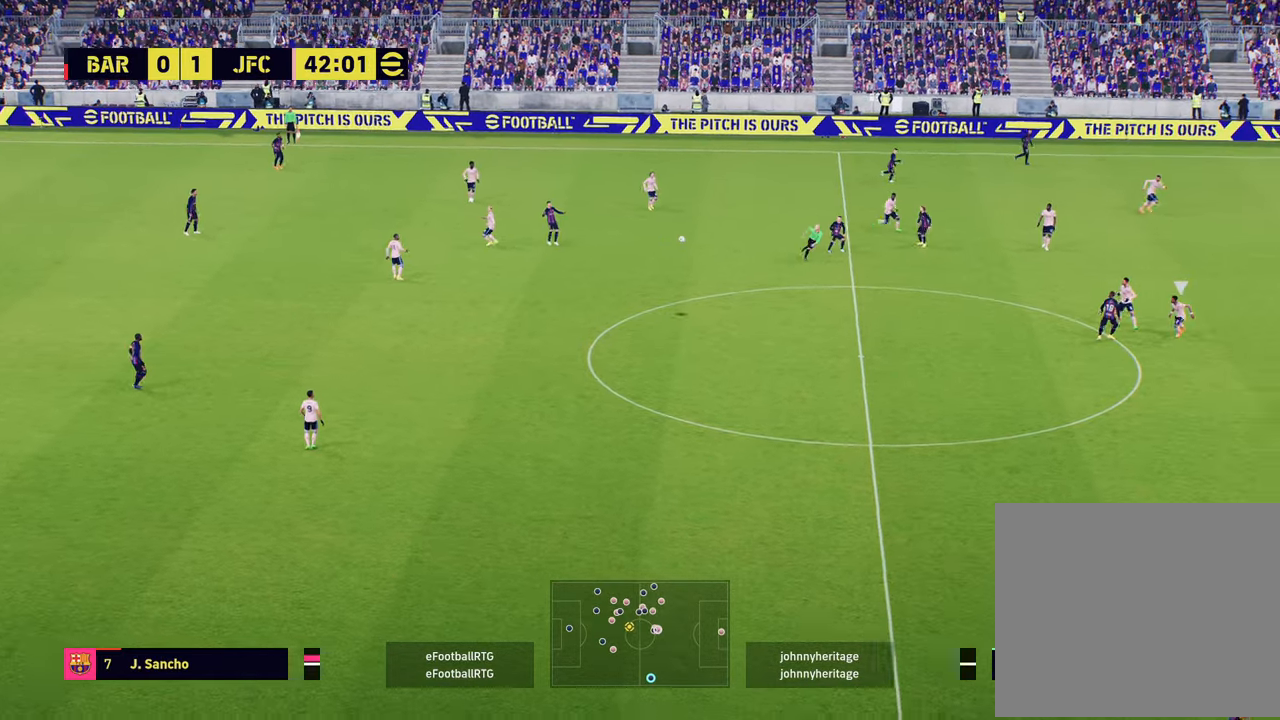
{"buttons": ["R2"], "left_stick": "right", "right_stick": "center", "events": [[33, "left_stick", "right"], [67, "R2", "down"]]}
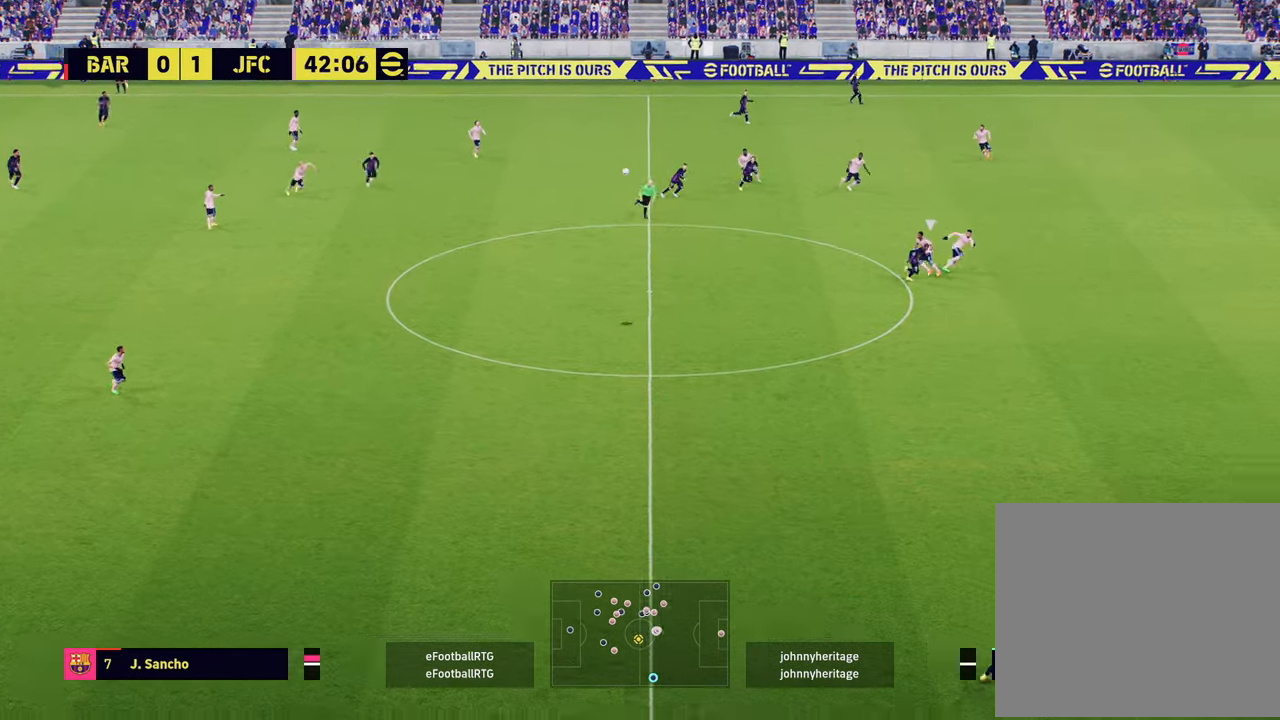
{"buttons": ["R2"], "left_stick": "right", "right_stick": "center", "events": []}
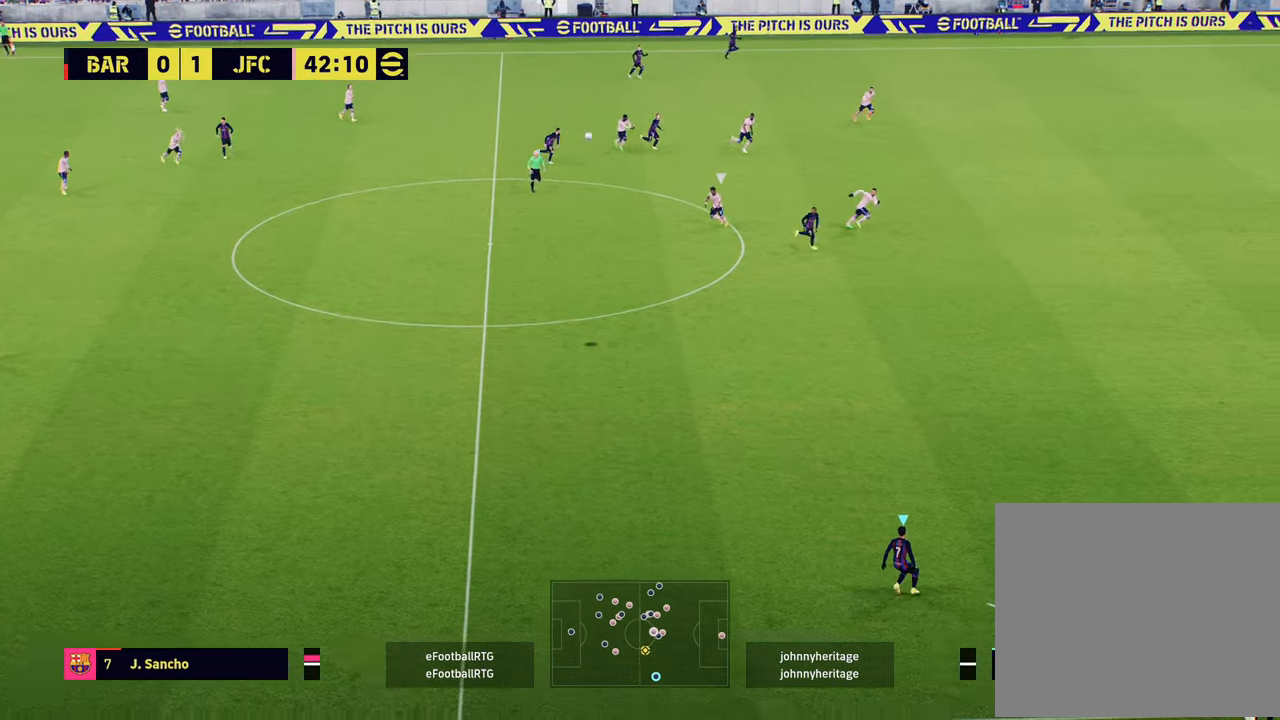
{"buttons": [], "left_stick": "down-right", "right_stick": "center", "events": [[67, "left_stick", "down-right"], [100, "R2", "up"]]}
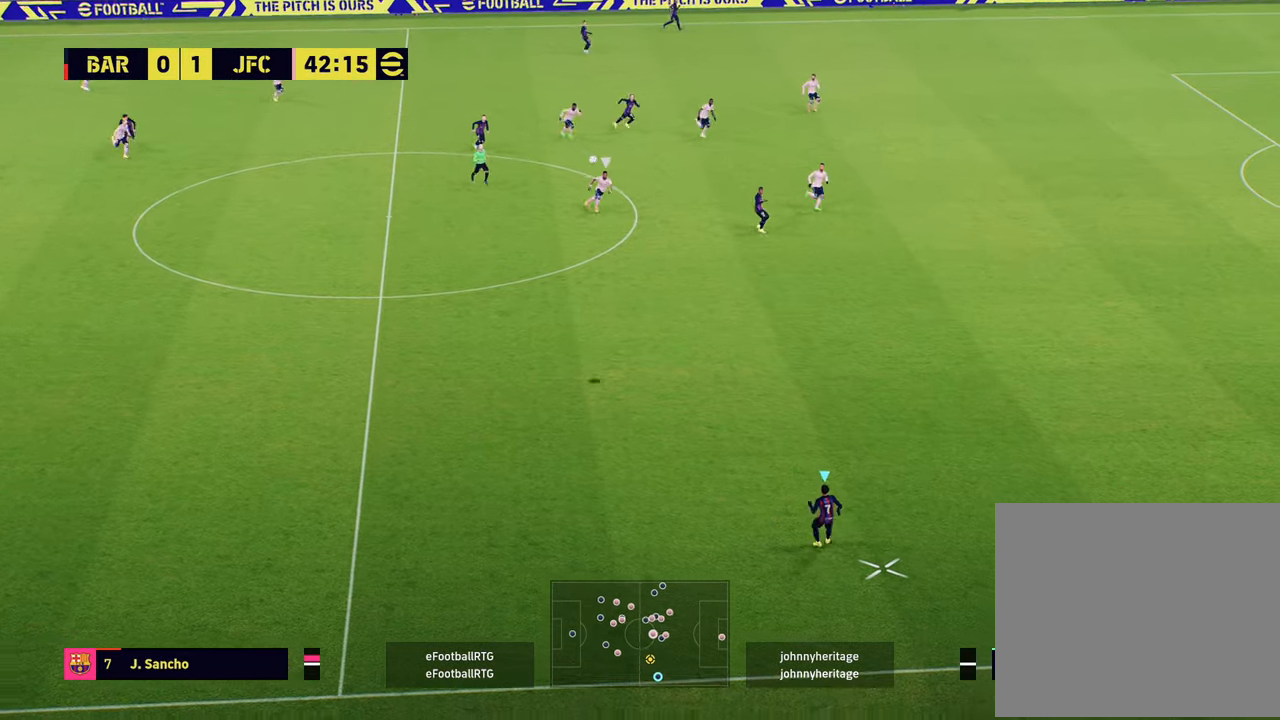
{"buttons": [], "left_stick": "right", "right_stick": "center", "events": [[367, "left_stick", "right"]]}
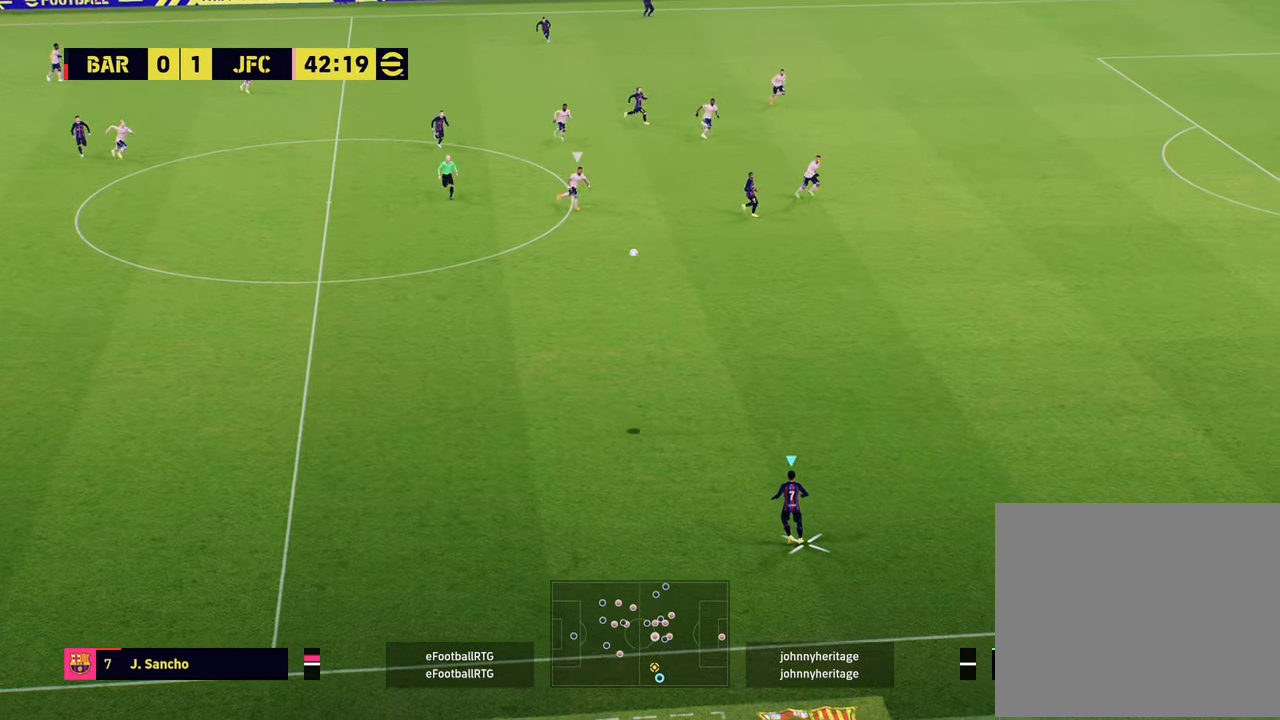
{"buttons": ["R2"], "left_stick": "right", "right_stick": "center", "events": [[184, "R2", "down"]]}
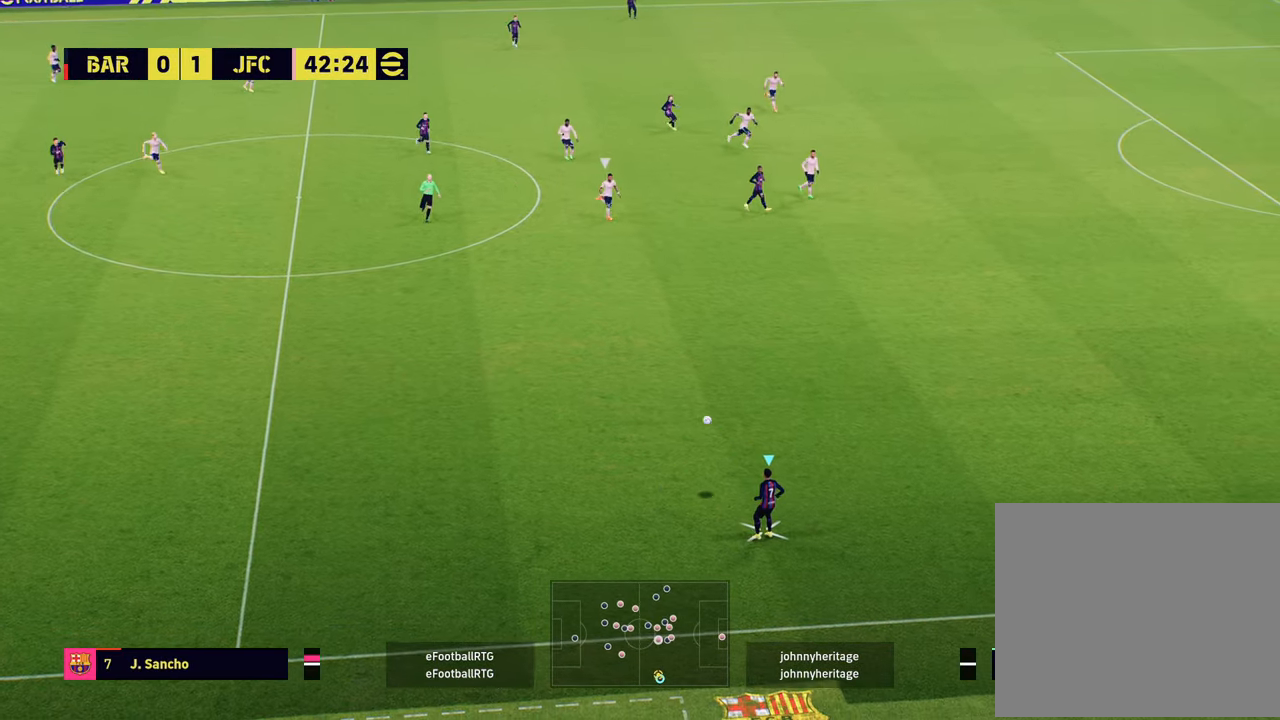
{"buttons": ["R2"], "left_stick": "right", "right_stick": "center", "events": []}
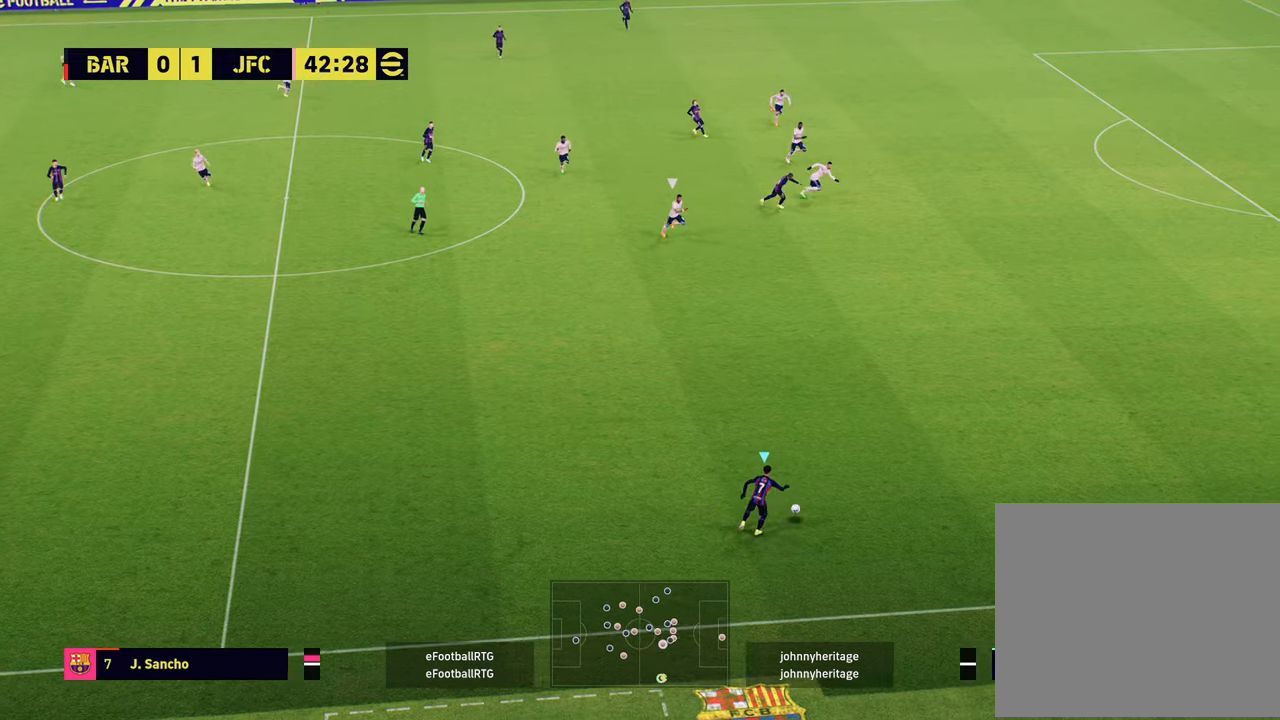
{"buttons": ["R2"], "left_stick": "right", "right_stick": "center", "events": []}
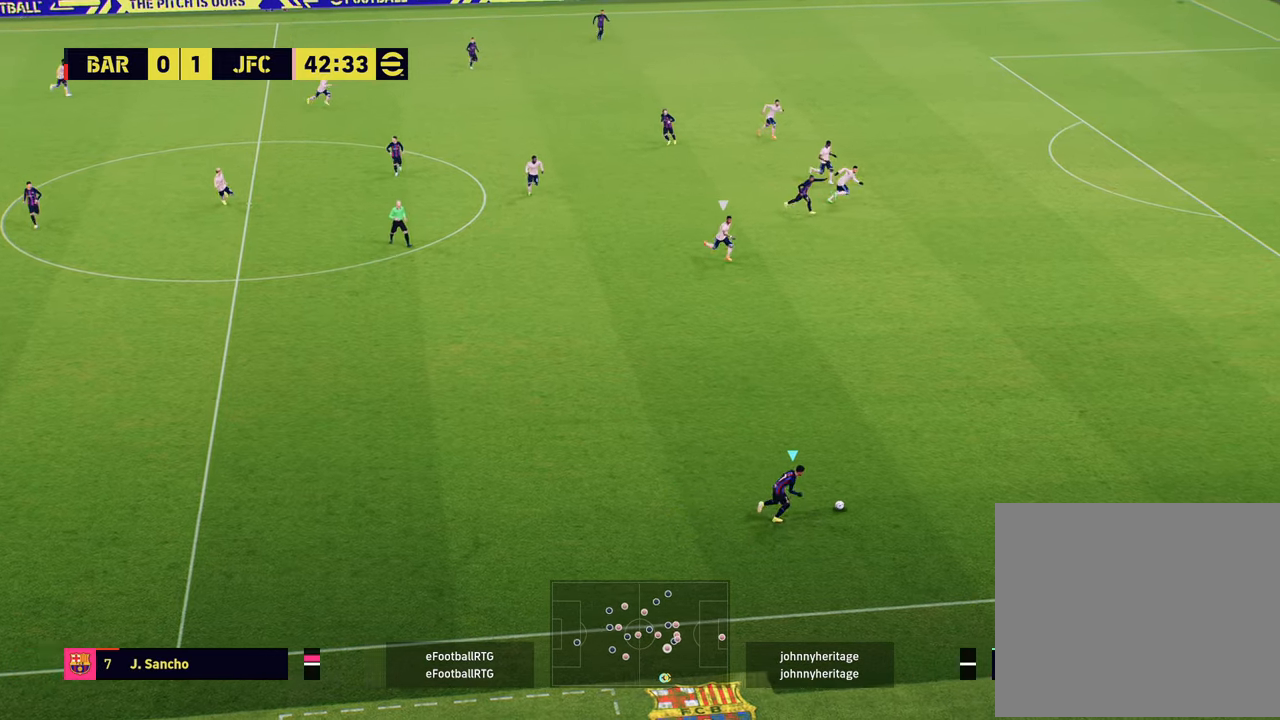
{"buttons": ["R2"], "left_stick": "right", "right_stick": "center", "events": []}
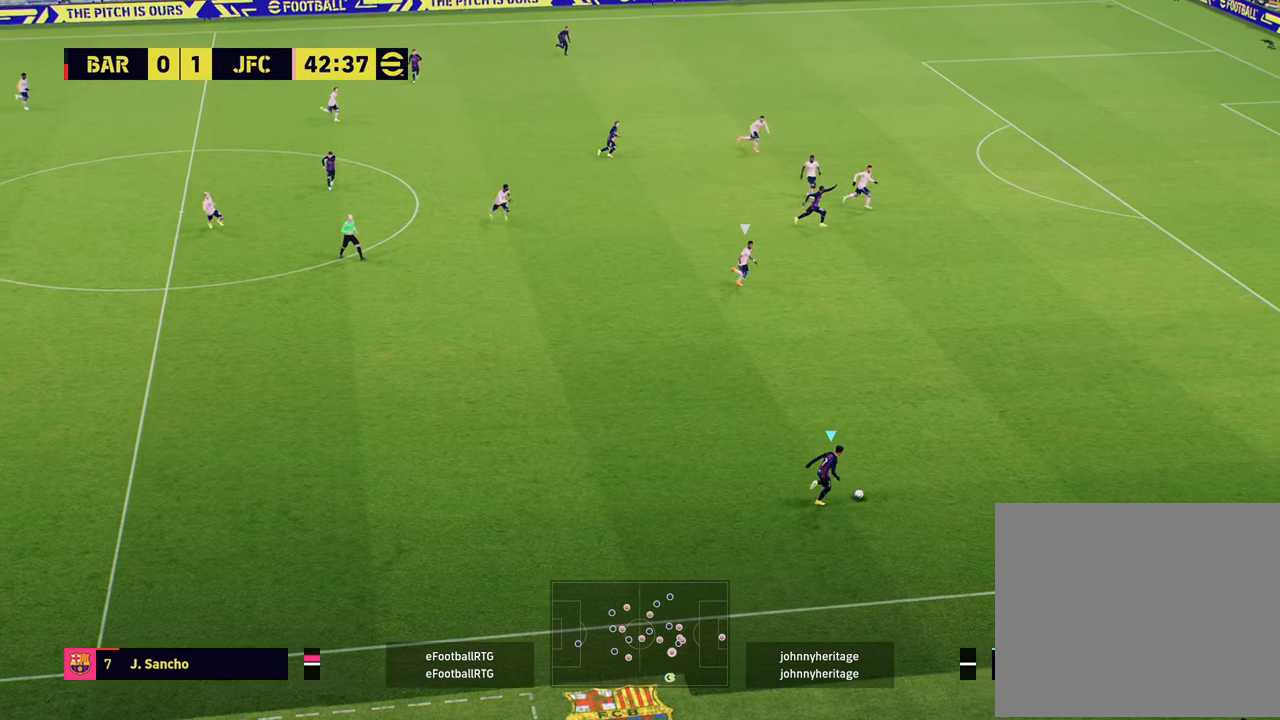
{"buttons": ["R2"], "left_stick": "up-right", "right_stick": "center", "events": [[350, "left_stick", "up-right"]]}
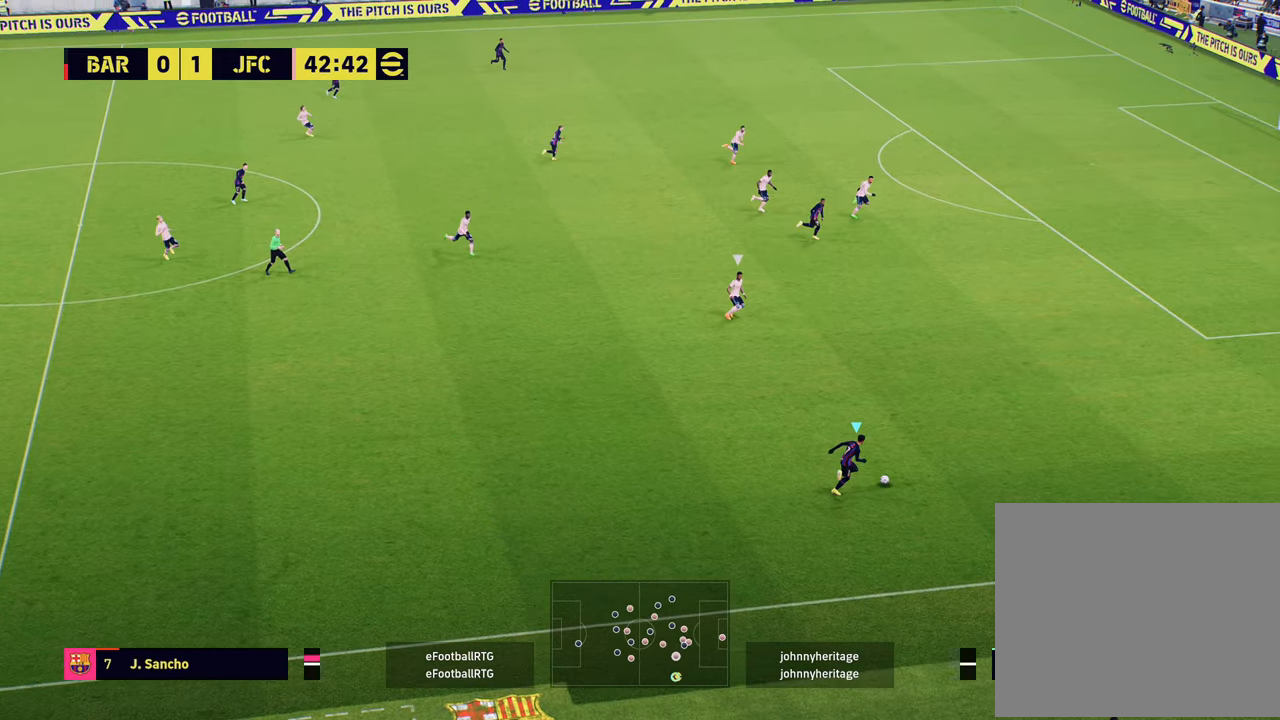
{"buttons": ["R2"], "left_stick": "up-right", "right_stick": "center", "events": []}
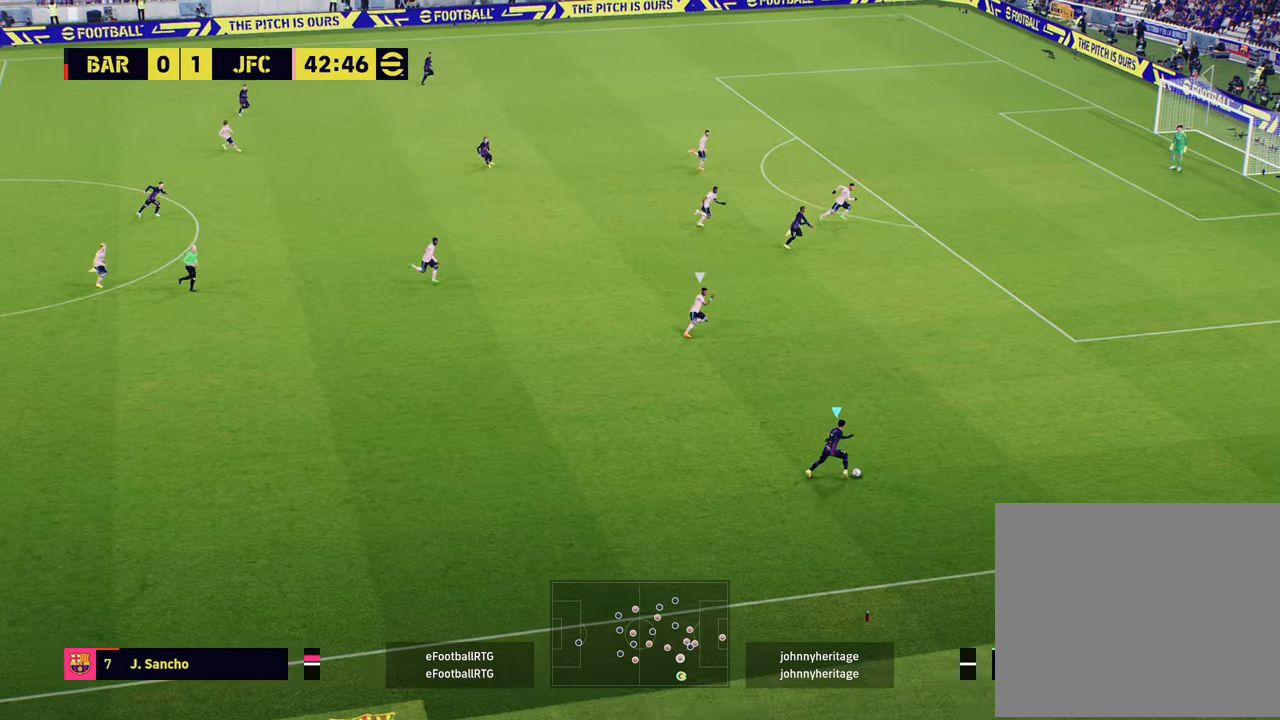
{"buttons": ["R2"], "left_stick": "up-right", "right_stick": "center", "events": []}
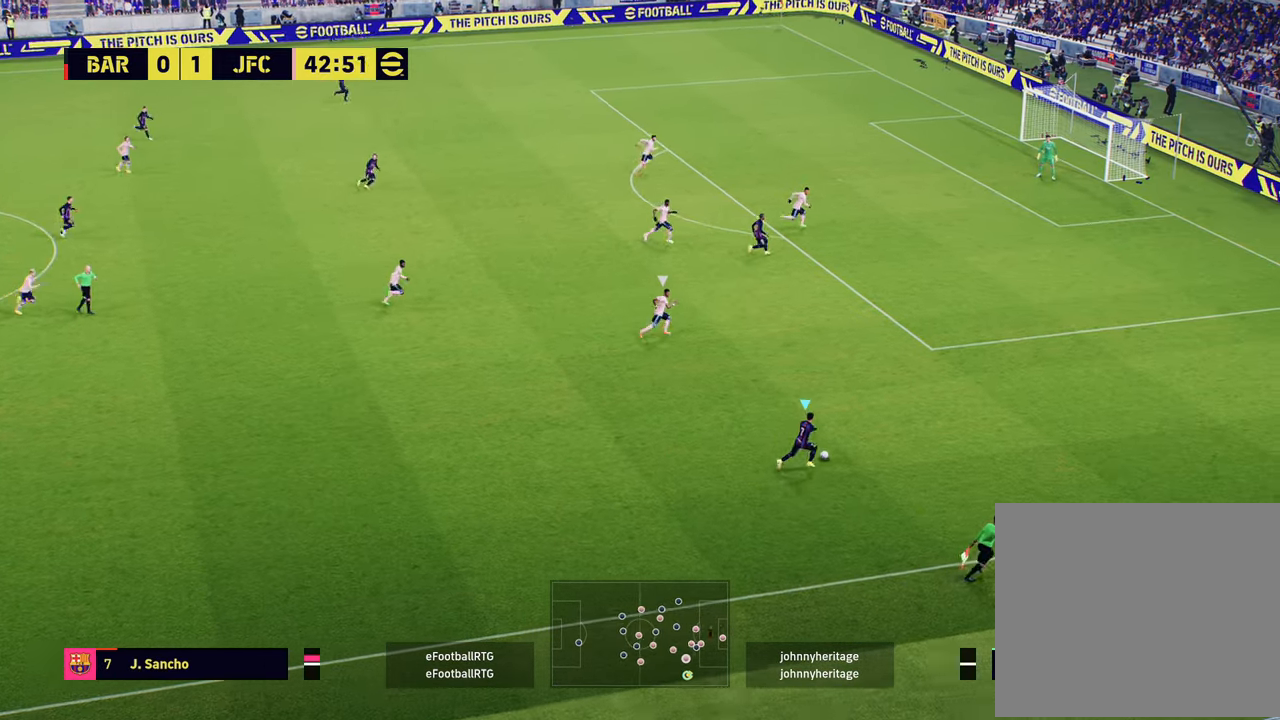
{"buttons": ["R2"], "left_stick": "up-right", "right_stick": "center", "events": []}